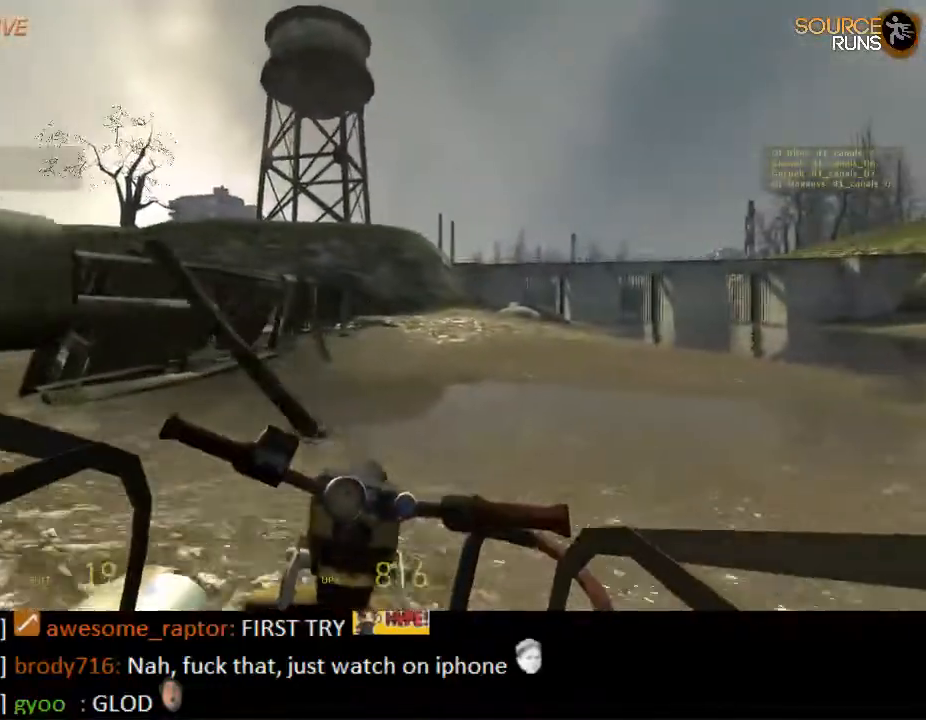
Gameplay with keyboard and mouse; each line is a JSON object with the keys and mouse buttons held at the frame after it. "events" lists presses ("down") and releases ("up") of "1", "2", "3", "4", "5", "a", "alt", "c", "ctrl", "d", "e", "f", "q", "r", "s", "shift", "space", "tab", "v", "w", "x", "z", "mouse_left", "mouse_middle", "mouse_right", "mouse_wheel_up" and "mouse_wheel_down" between this image and that frame as [ms after this image, input, new state], when the widget could be followed in between. "mouse_left", "mouse_middle", "mouse_right", "mouse_wheel_up", "mouse_wheel_down" = the "left", "middle", "right", "wheel_up", "wheel_down" buttons of the "mouse" list. No other keys are recorded. Mouse movement is not recorded.
{"keys": ["w"], "mouse": [], "events": []}
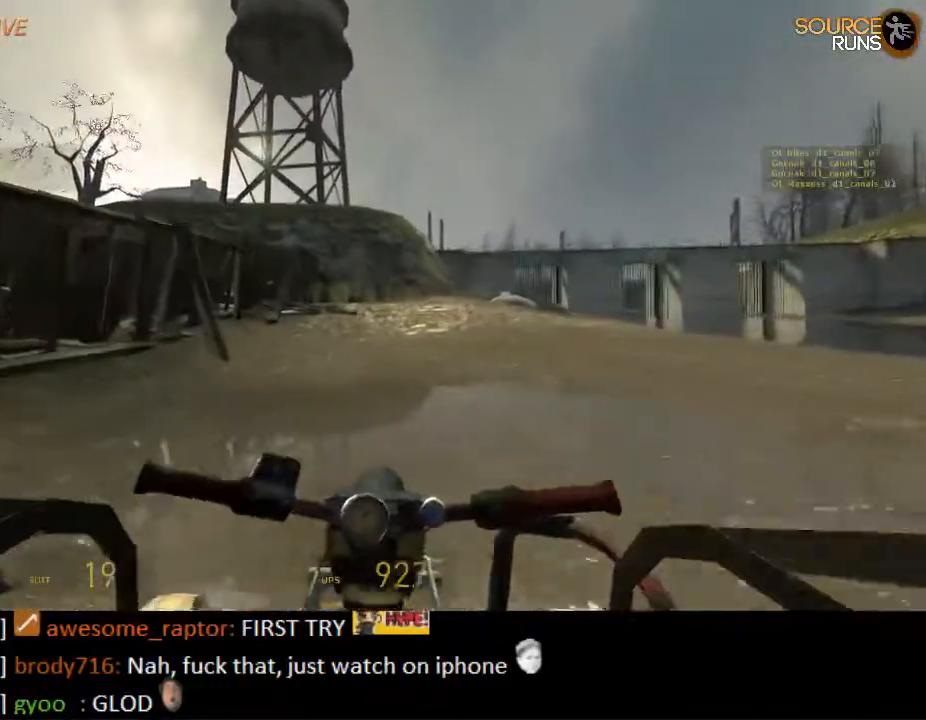
{"keys": ["d", "w"], "mouse": [], "events": [[150, "d", "down"], [217, "d", "up"], [483, "d", "down"]]}
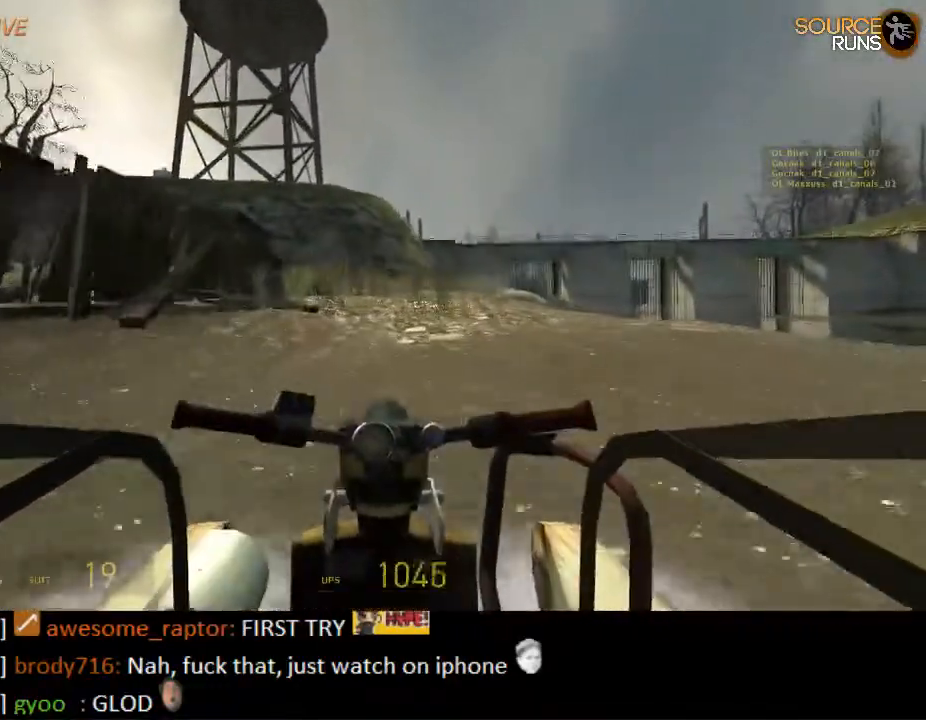
{"keys": ["d", "w"], "mouse": [], "events": [[50, "d", "up"], [483, "d", "down"]]}
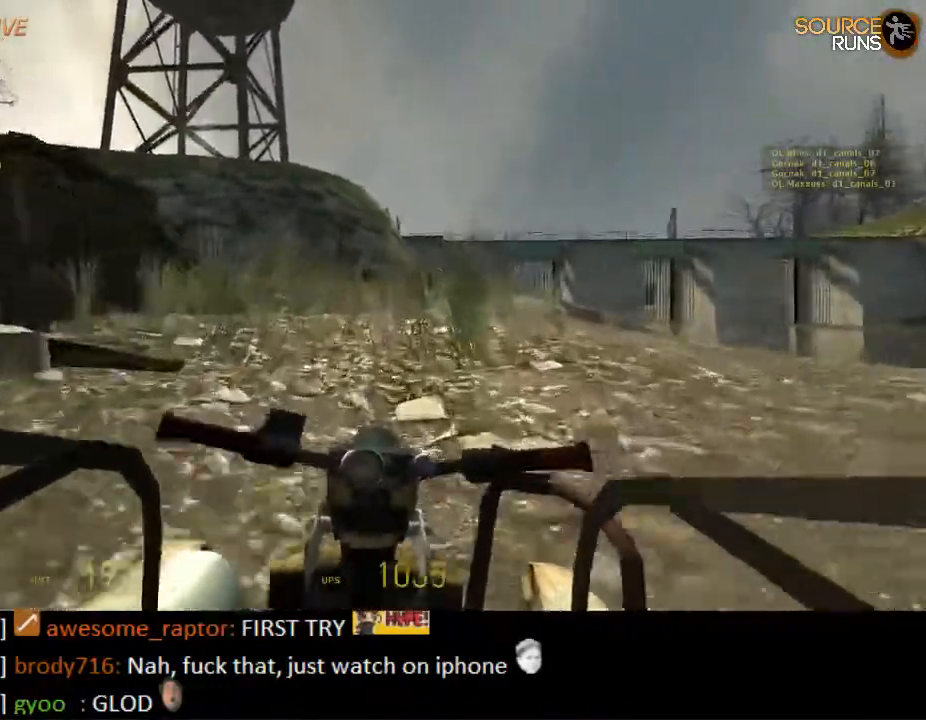
{"keys": ["d", "w"], "mouse": [], "events": []}
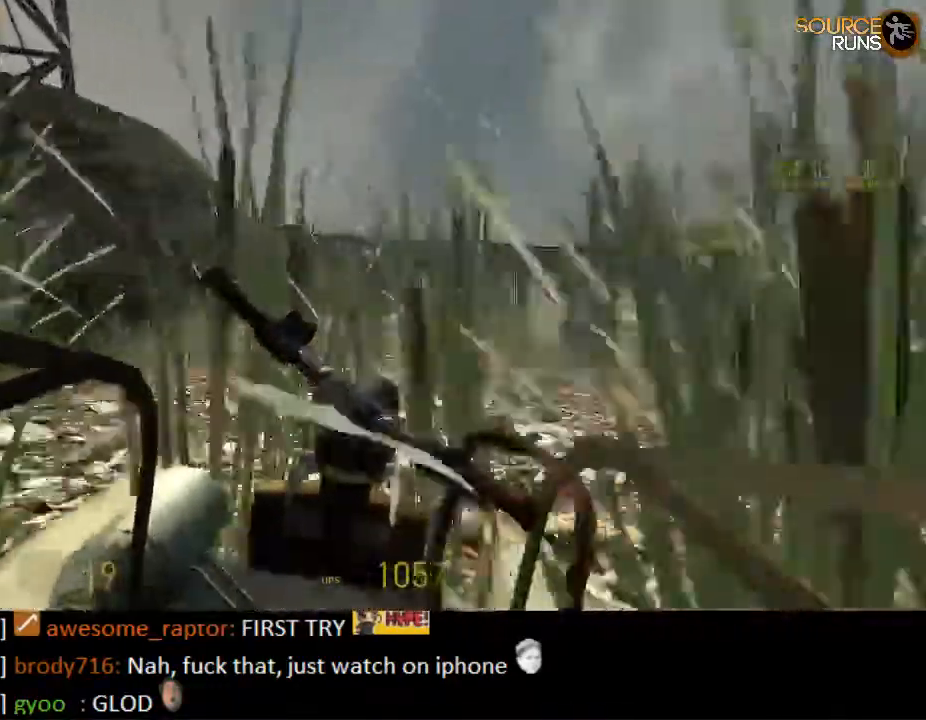
{"keys": ["w"], "mouse": [], "events": [[167, "d", "up"], [333, "d", "down"], [500, "d", "up"]]}
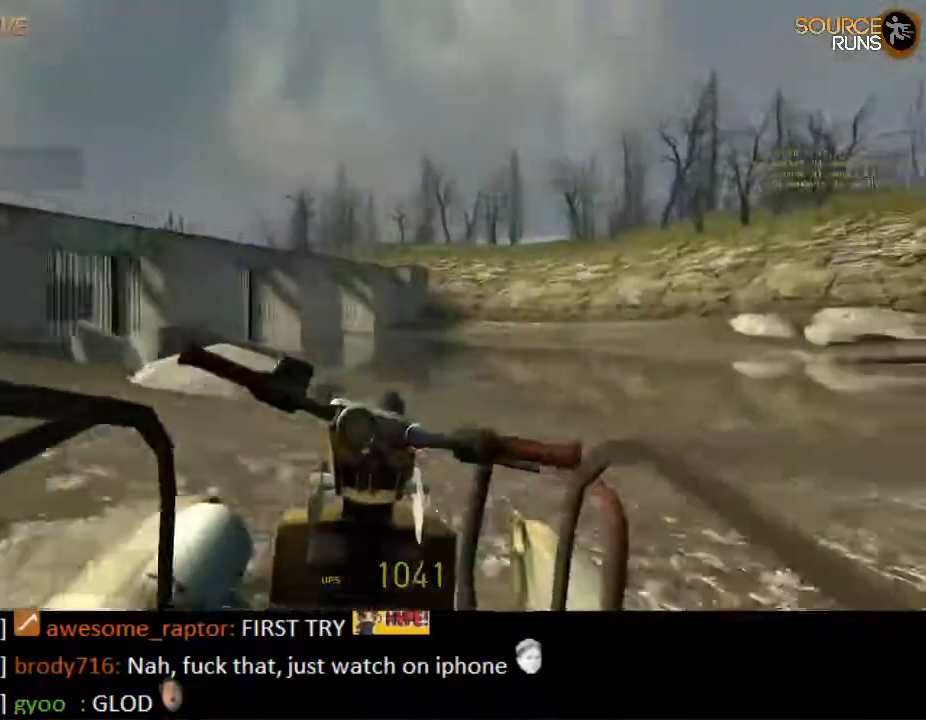
{"keys": ["a", "w"], "mouse": [], "events": [[267, "d", "down"], [300, "d", "up"], [333, "a", "down"]]}
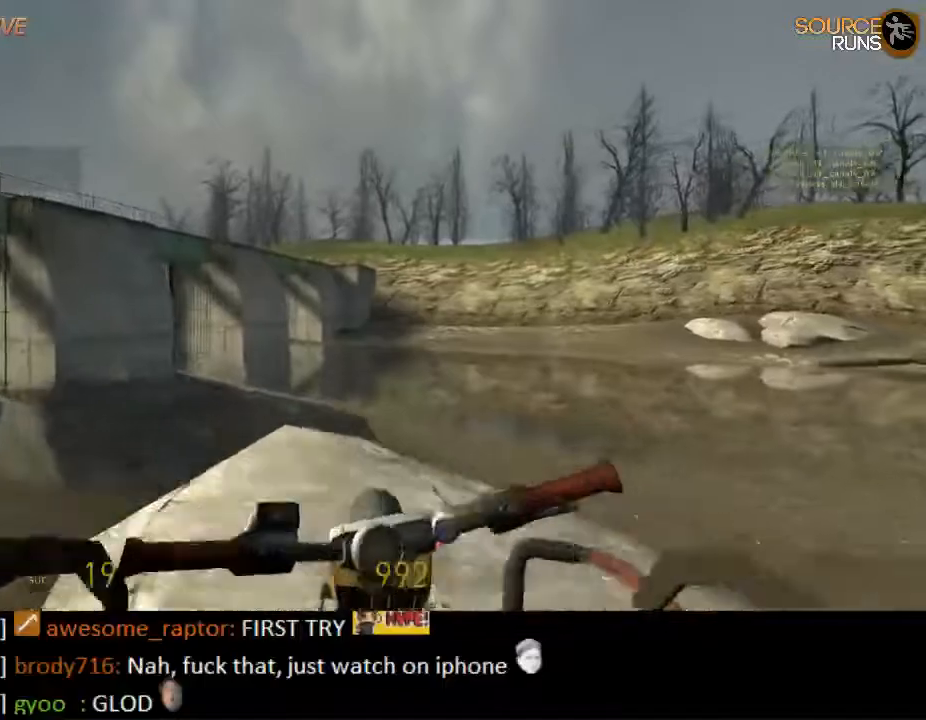
{"keys": ["w"], "mouse": [], "events": [[483, "a", "up"]]}
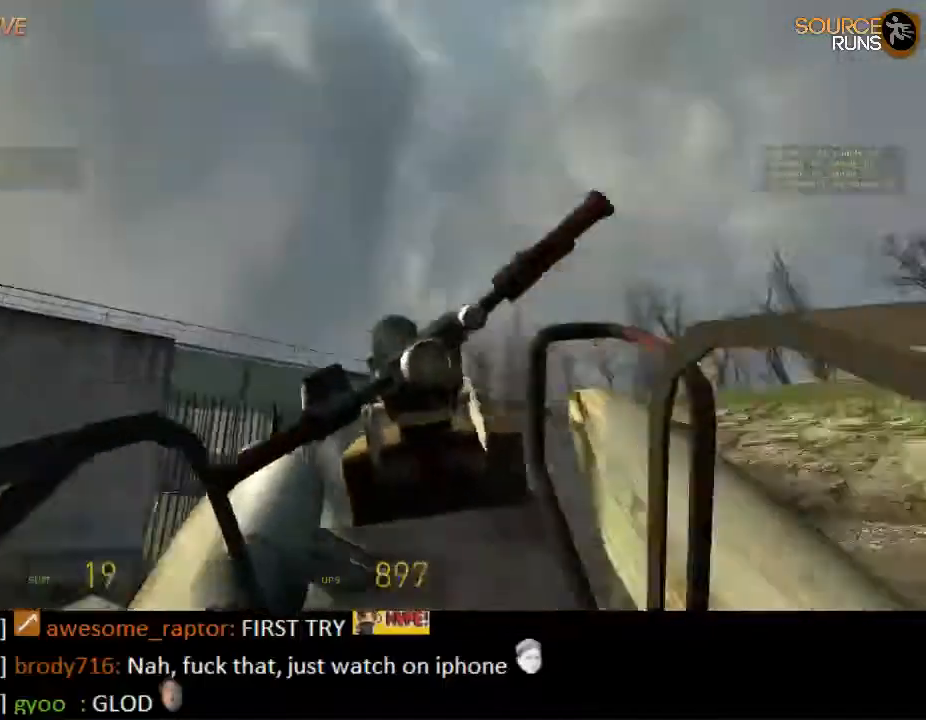
{"keys": ["w"], "mouse": [], "events": []}
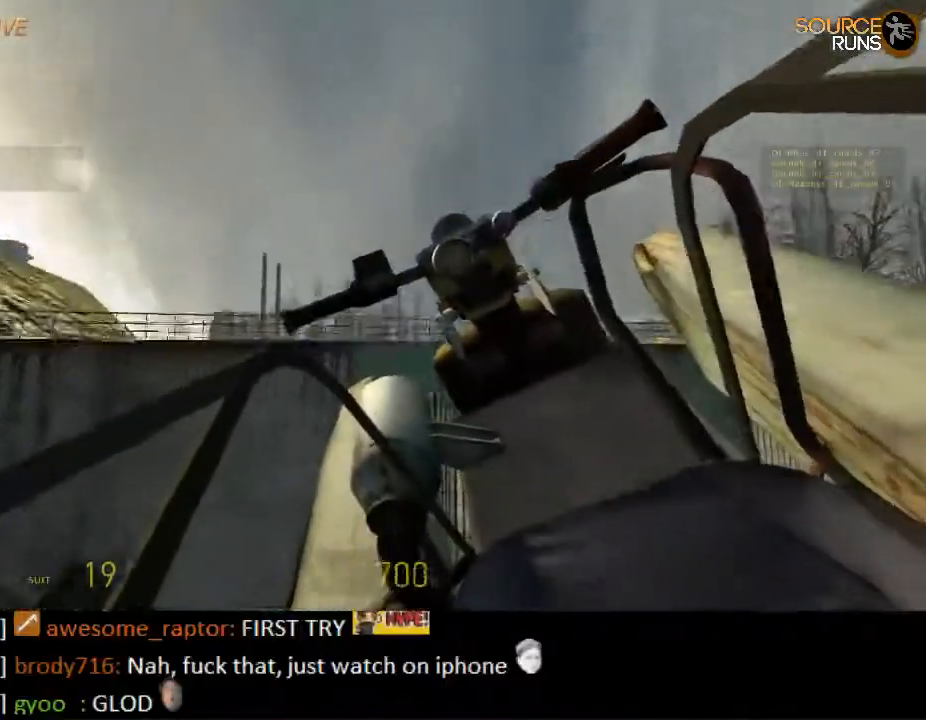
{"keys": ["w"], "mouse": [], "events": []}
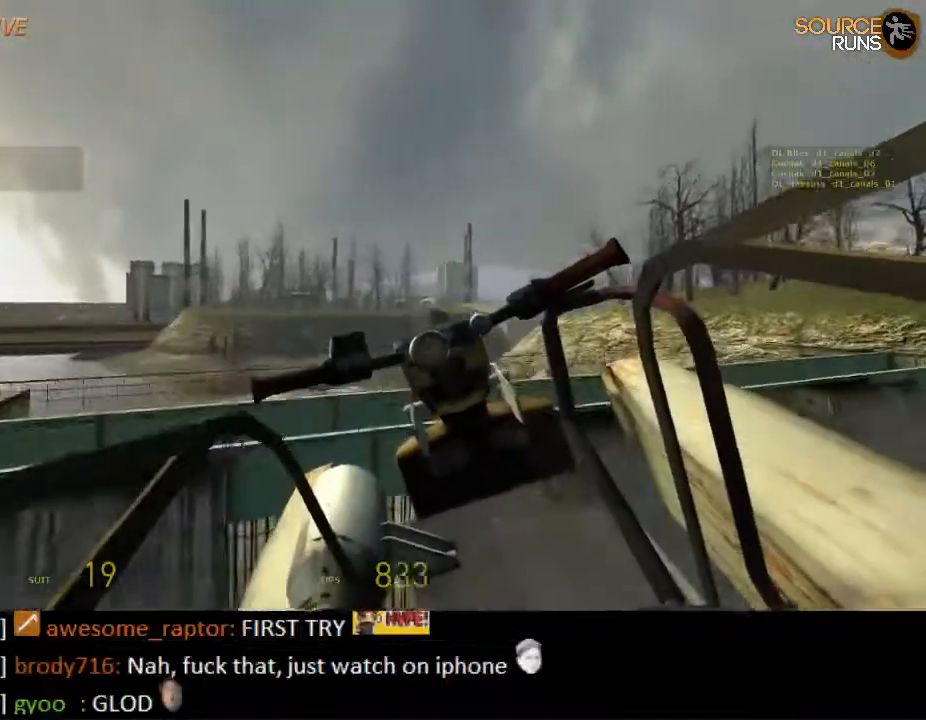
{"keys": ["w"], "mouse": [], "events": [[150, "d", "down"], [433, "d", "up"]]}
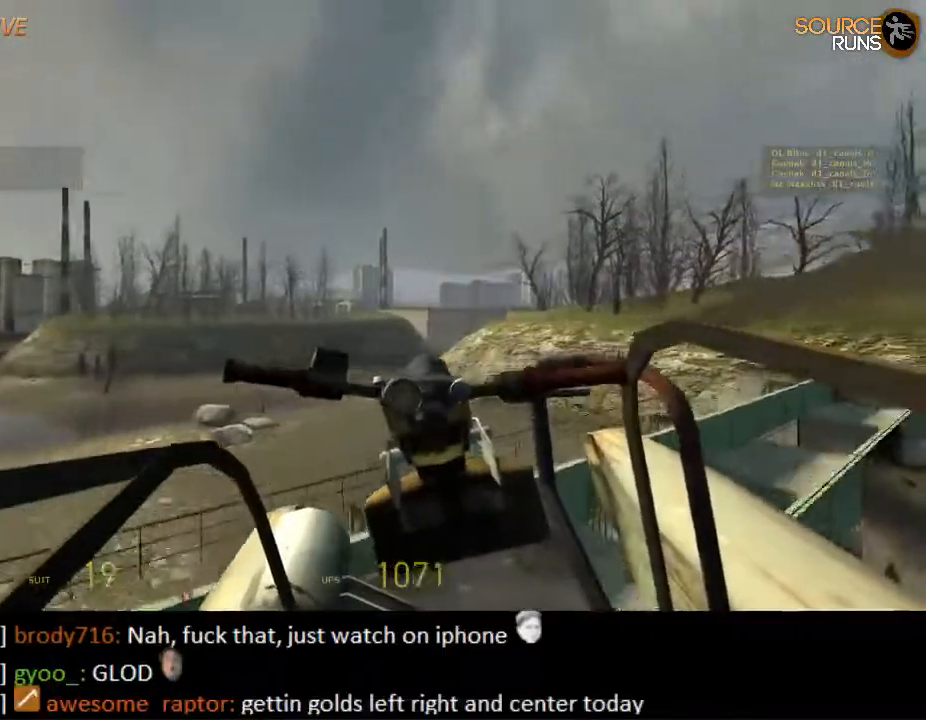
{"keys": ["w"], "mouse": [], "events": []}
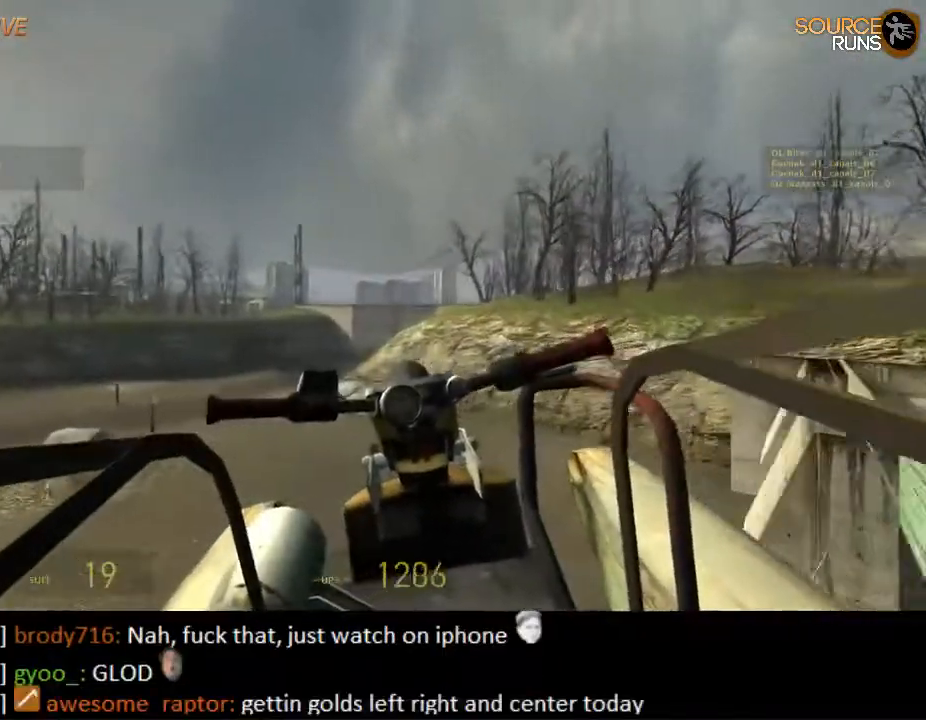
{"keys": ["w"], "mouse": [], "events": [[367, "d", "down"], [467, "d", "up"]]}
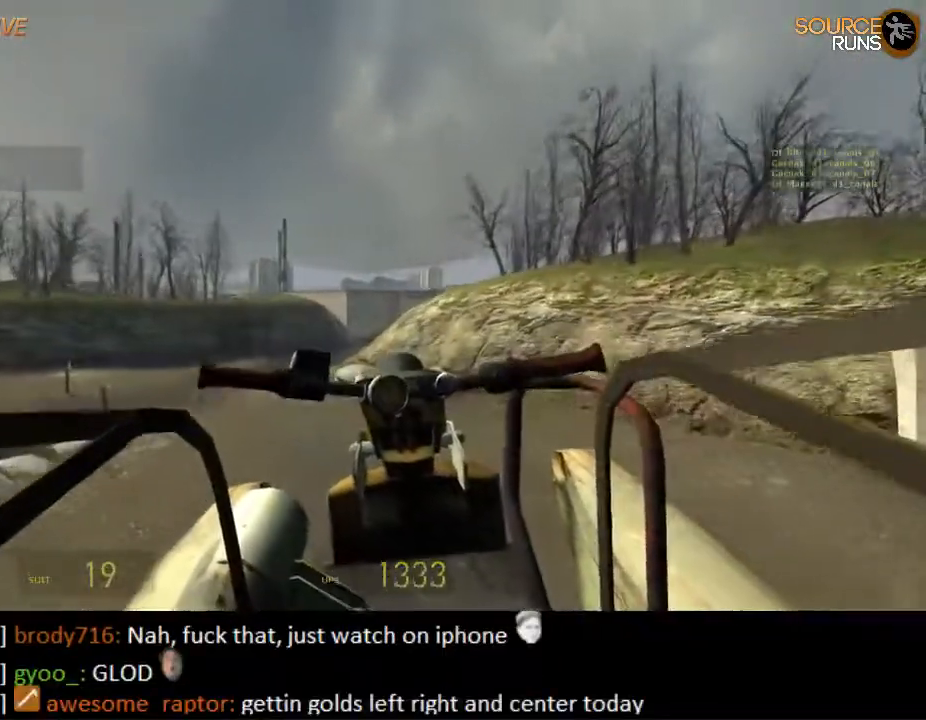
{"keys": ["w"], "mouse": [], "events": [[300, "a", "down"], [400, "a", "up"]]}
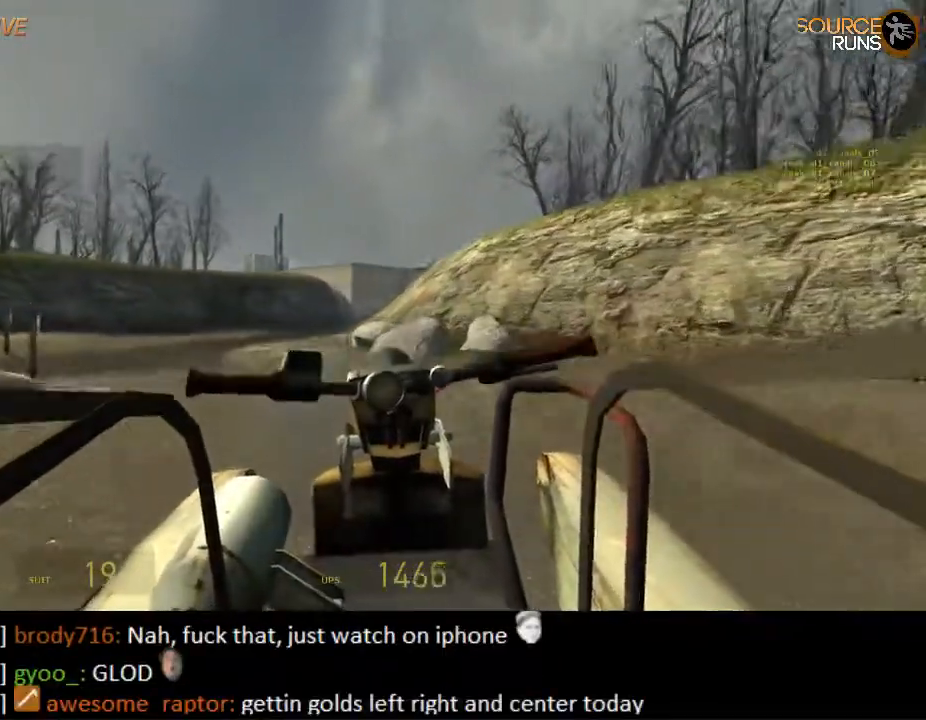
{"keys": ["w"], "mouse": [], "events": []}
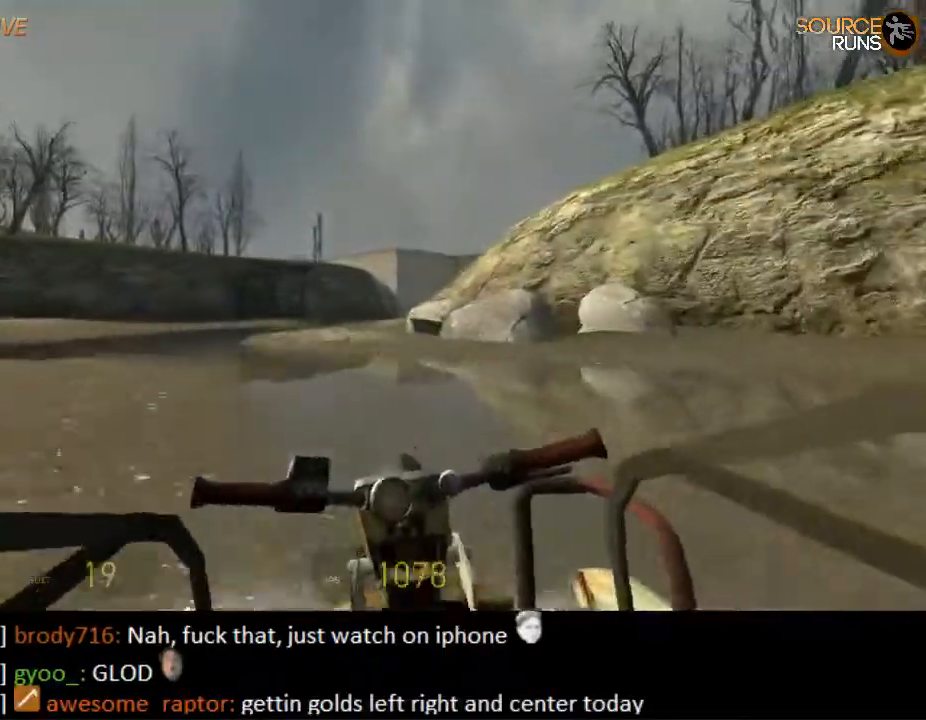
{"keys": ["w"], "mouse": [], "events": [[17, "d", "down"], [150, "d", "up"]]}
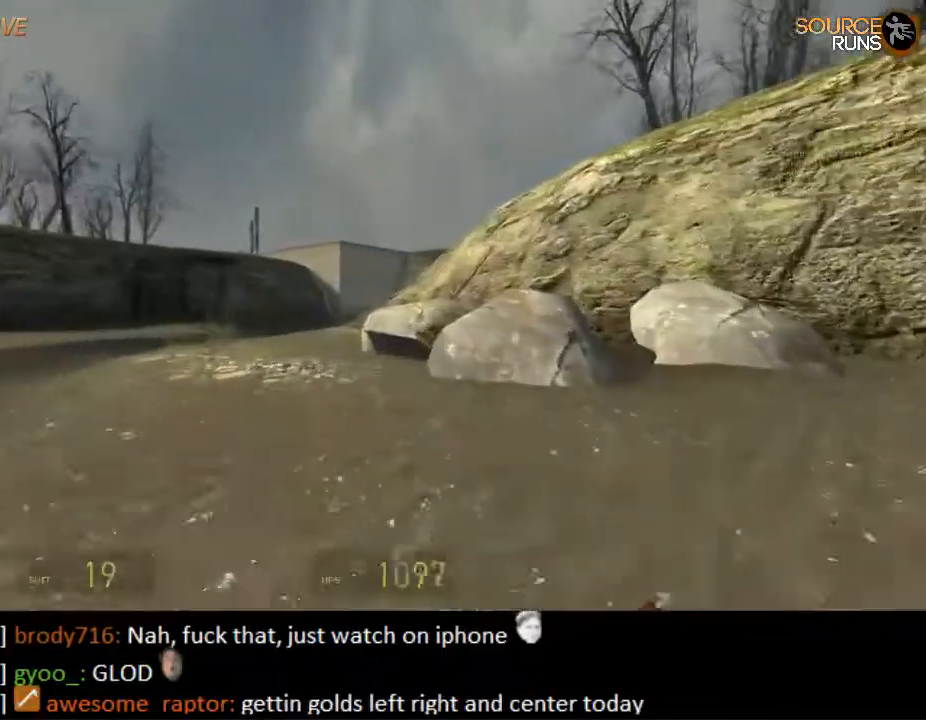
{"keys": ["a", "w"], "mouse": [], "events": [[150, "a", "down"], [250, "a", "up"], [483, "a", "down"]]}
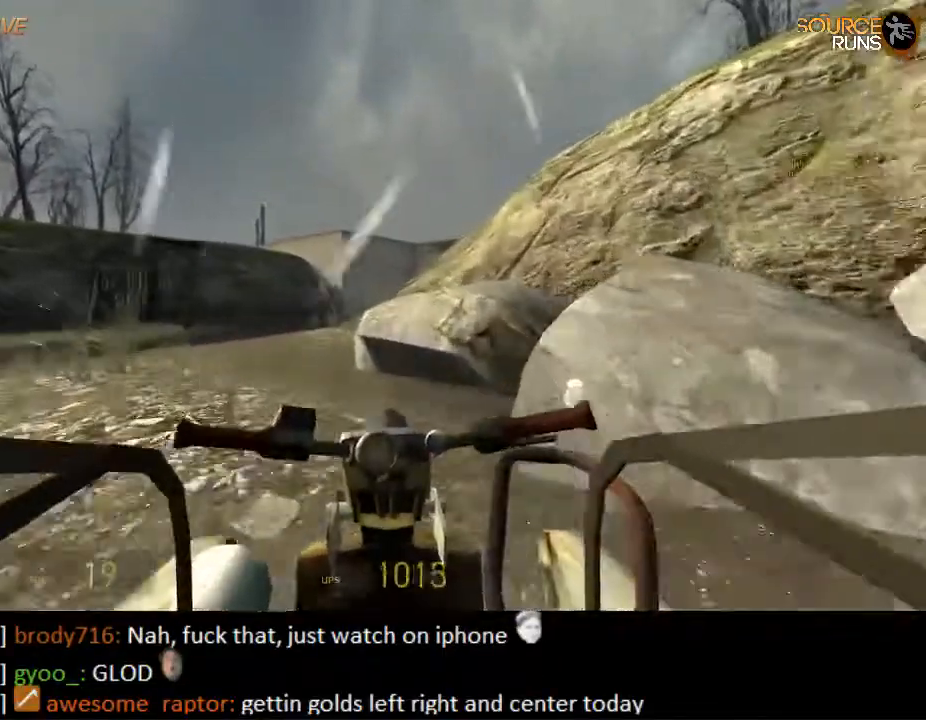
{"keys": ["w"], "mouse": [], "events": [[83, "a", "up"]]}
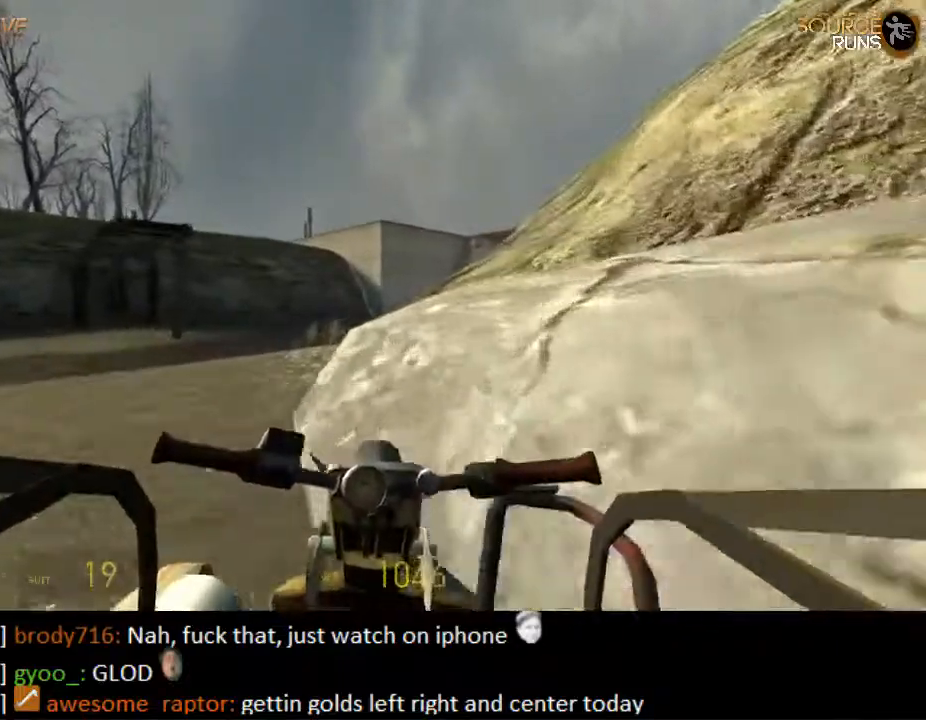
{"keys": ["d", "w"], "mouse": [], "events": [[67, "d", "down"]]}
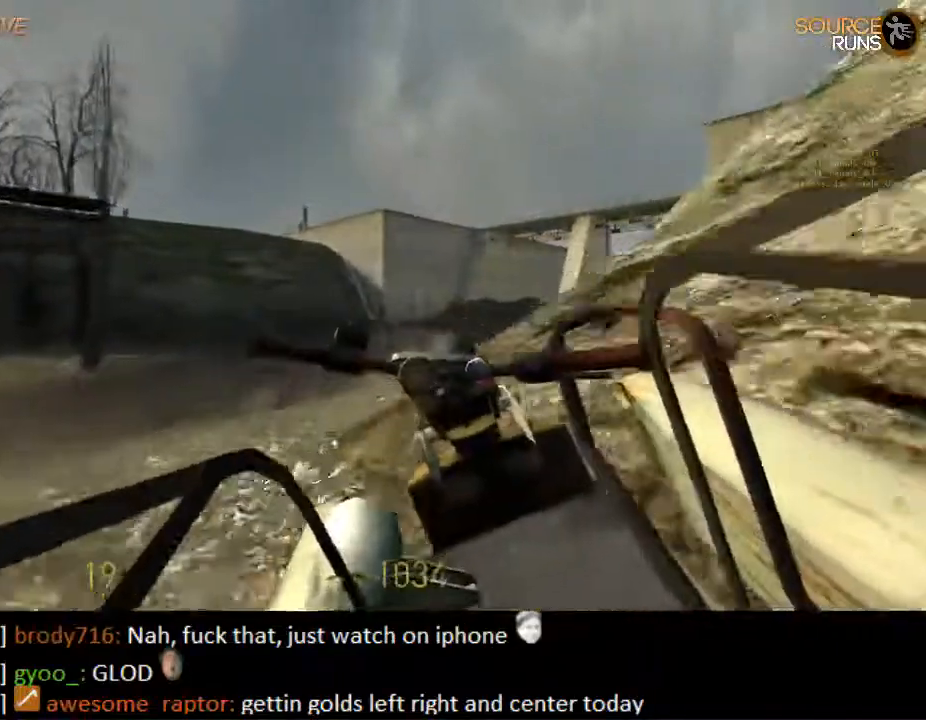
{"keys": ["w"], "mouse": [], "events": [[167, "d", "up"]]}
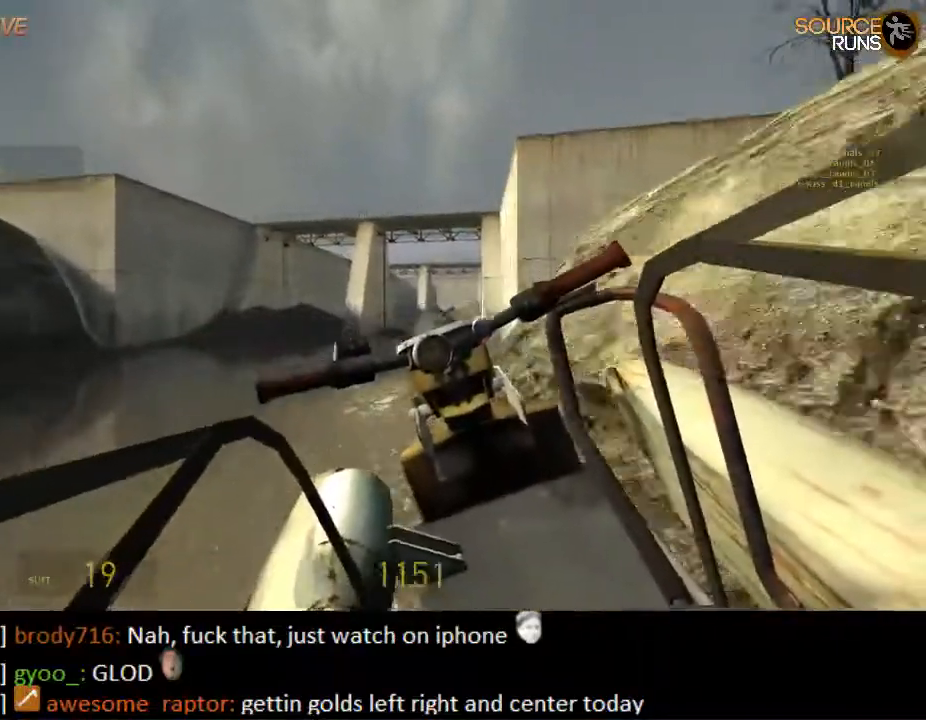
{"keys": ["w"], "mouse": [], "events": []}
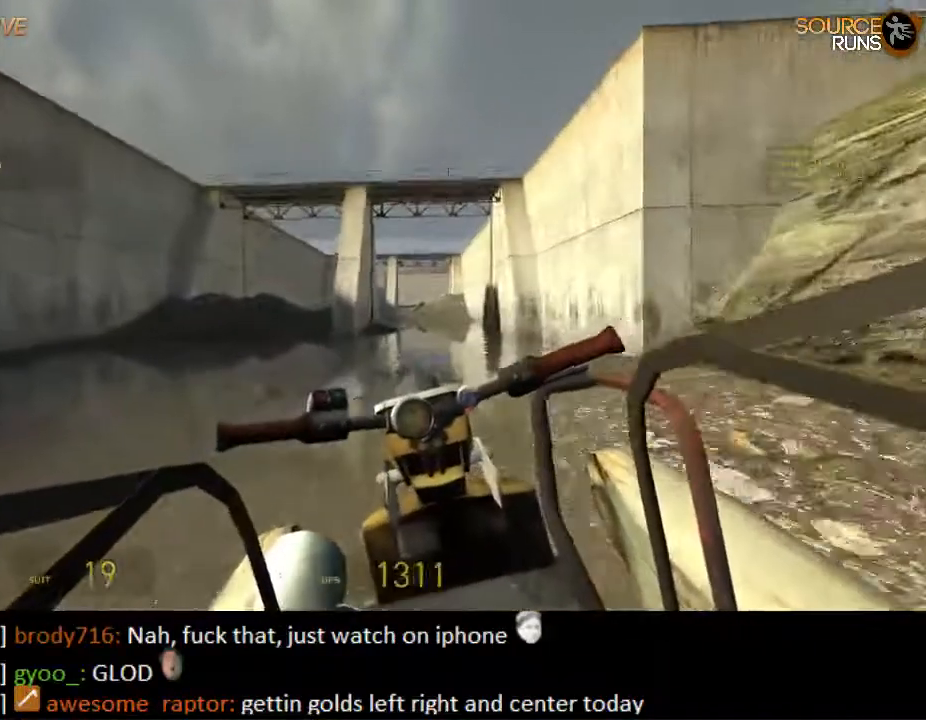
{"keys": ["a", "w"], "mouse": [], "events": [[383, "a", "down"]]}
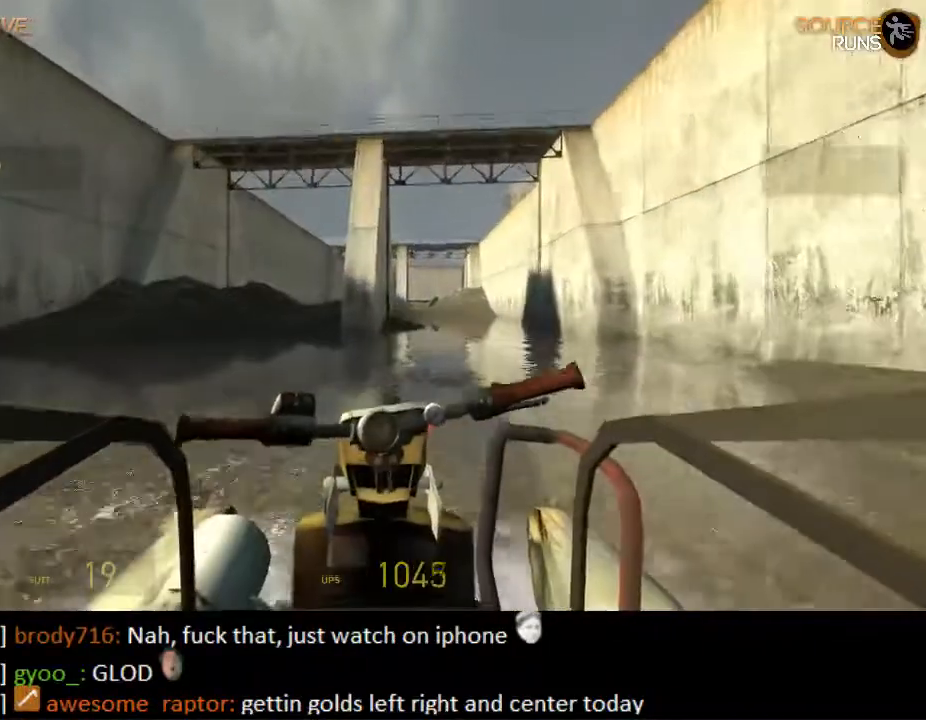
{"keys": ["a"], "mouse": [], "events": [[483, "w", "up"]]}
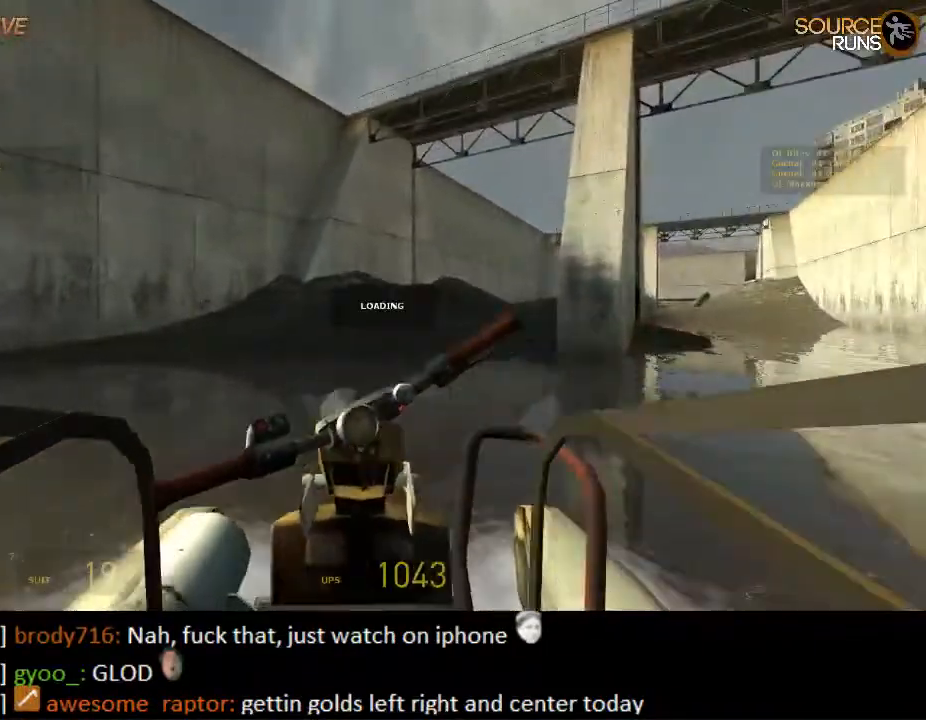
{"keys": ["a"], "mouse": [], "events": []}
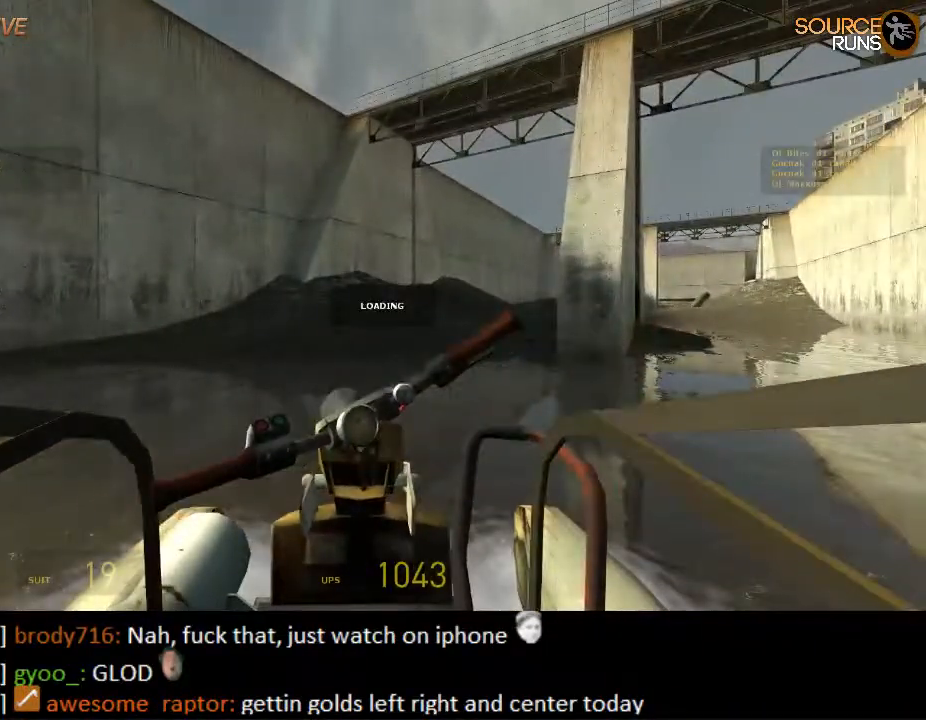
{"keys": ["a"], "mouse": [], "events": []}
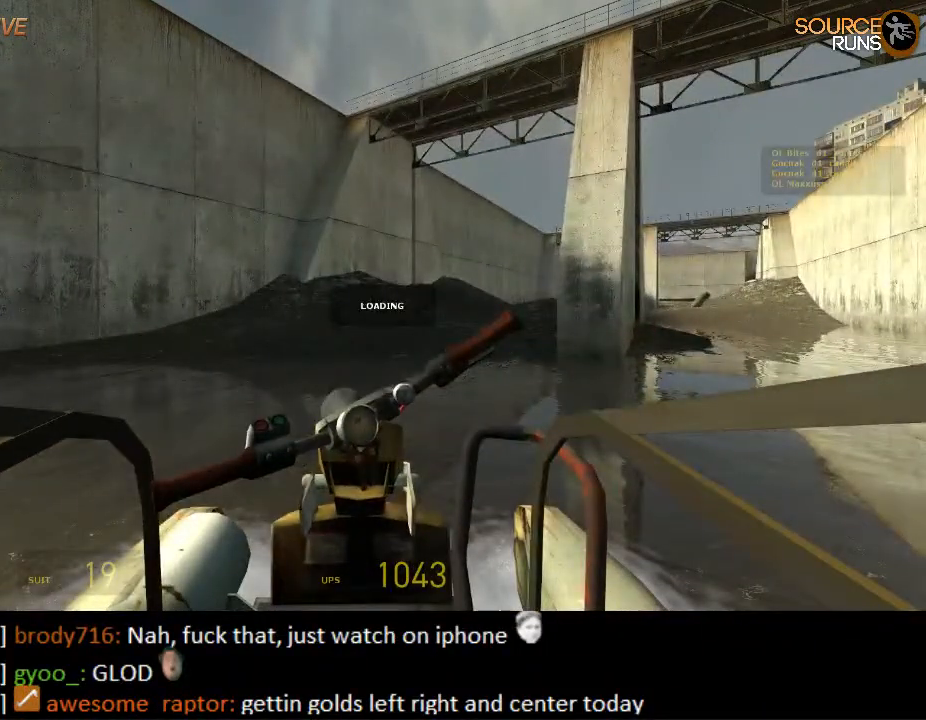
{"keys": ["a"], "mouse": [], "events": []}
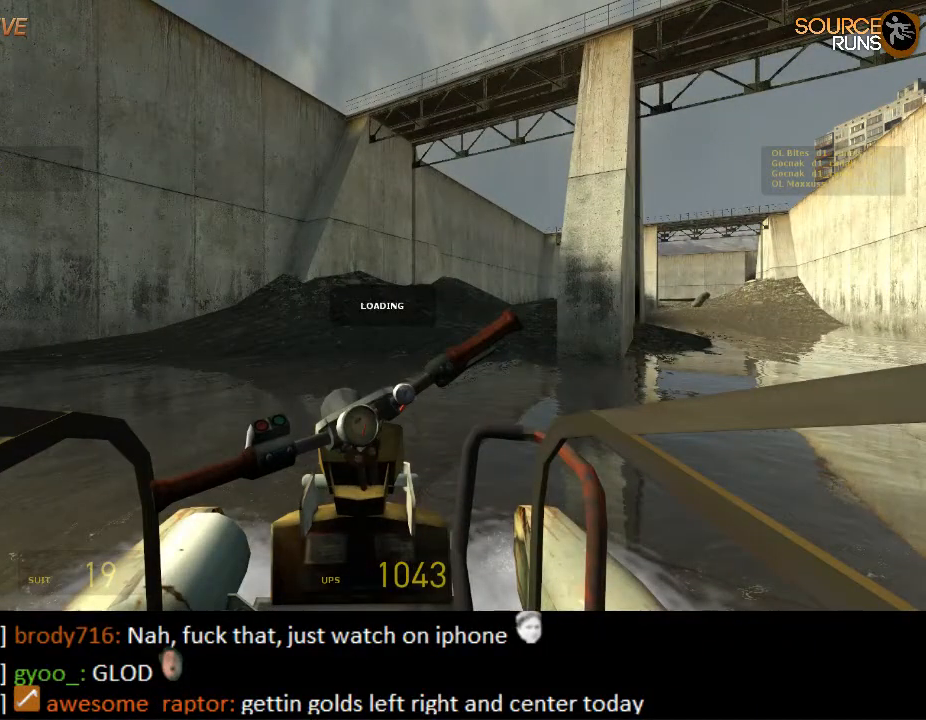
{"keys": ["a"], "mouse": [], "events": []}
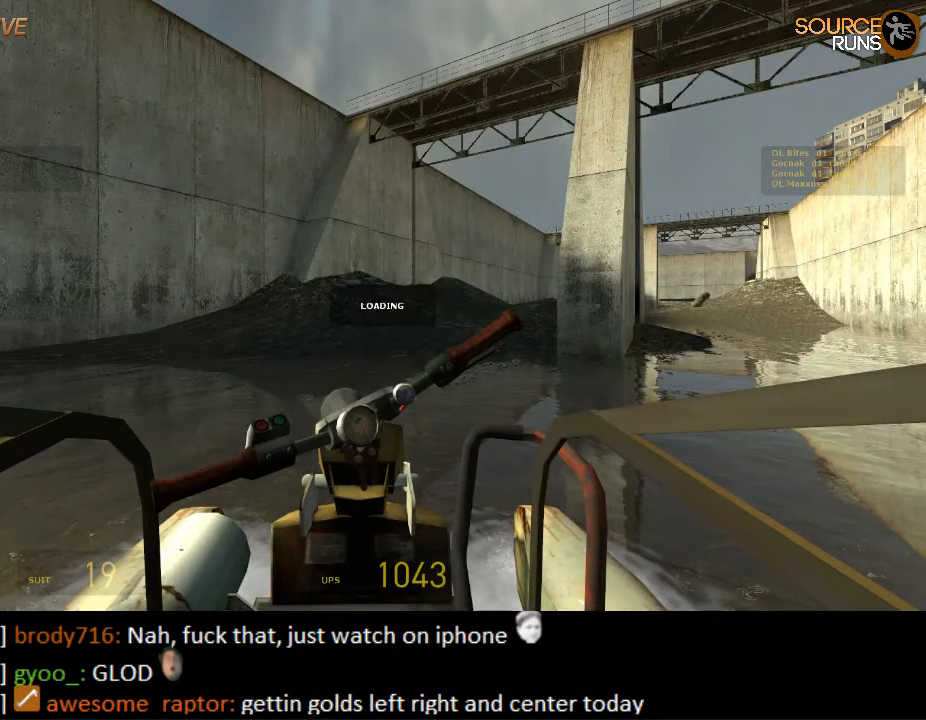
{"keys": ["a", "w"], "mouse": [], "events": [[467, "w", "down"]]}
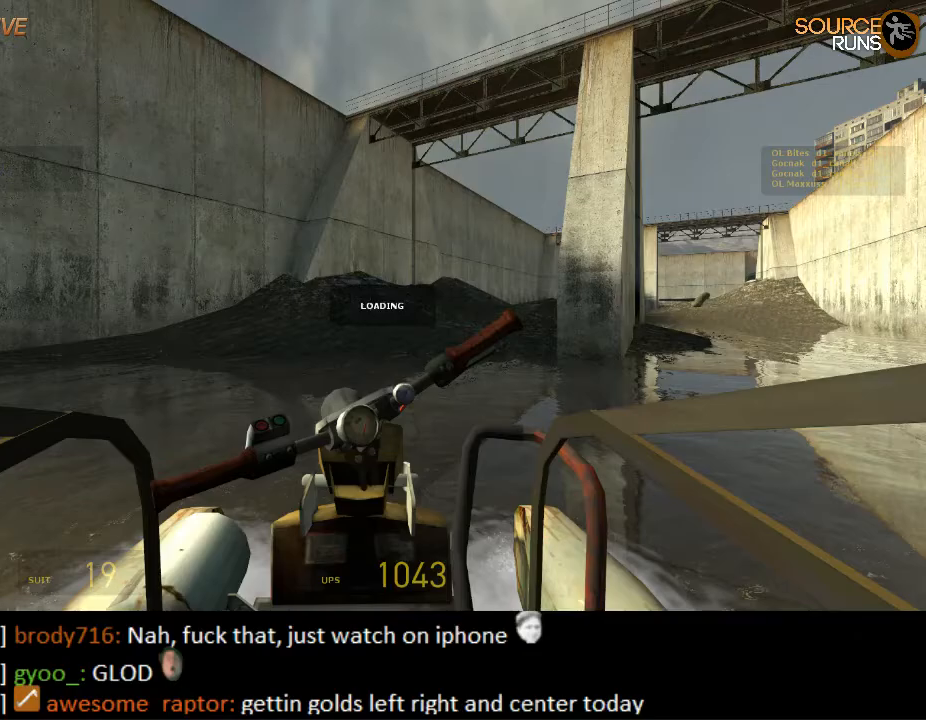
{"keys": ["a", "w"], "mouse": [], "events": []}
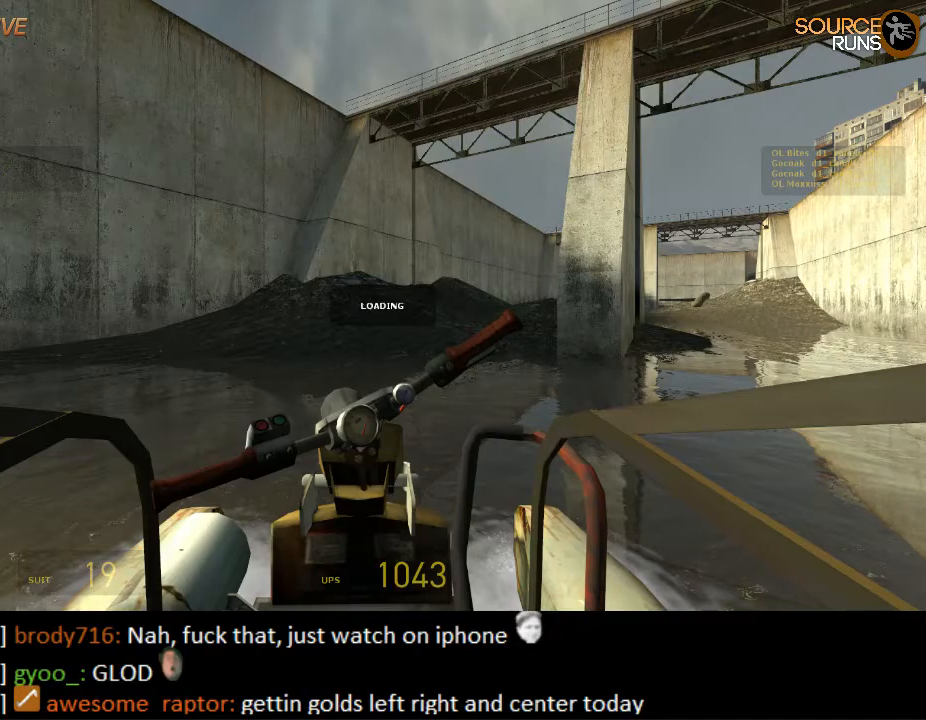
{"keys": ["a", "w"], "mouse": [], "events": []}
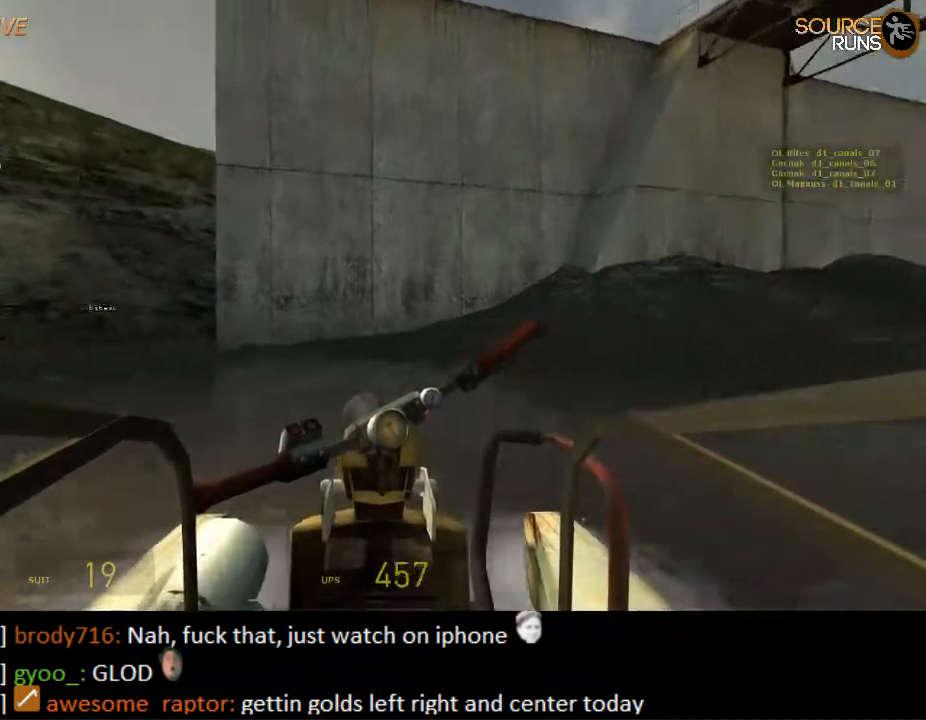
{"keys": ["a", "w"], "mouse": [], "events": []}